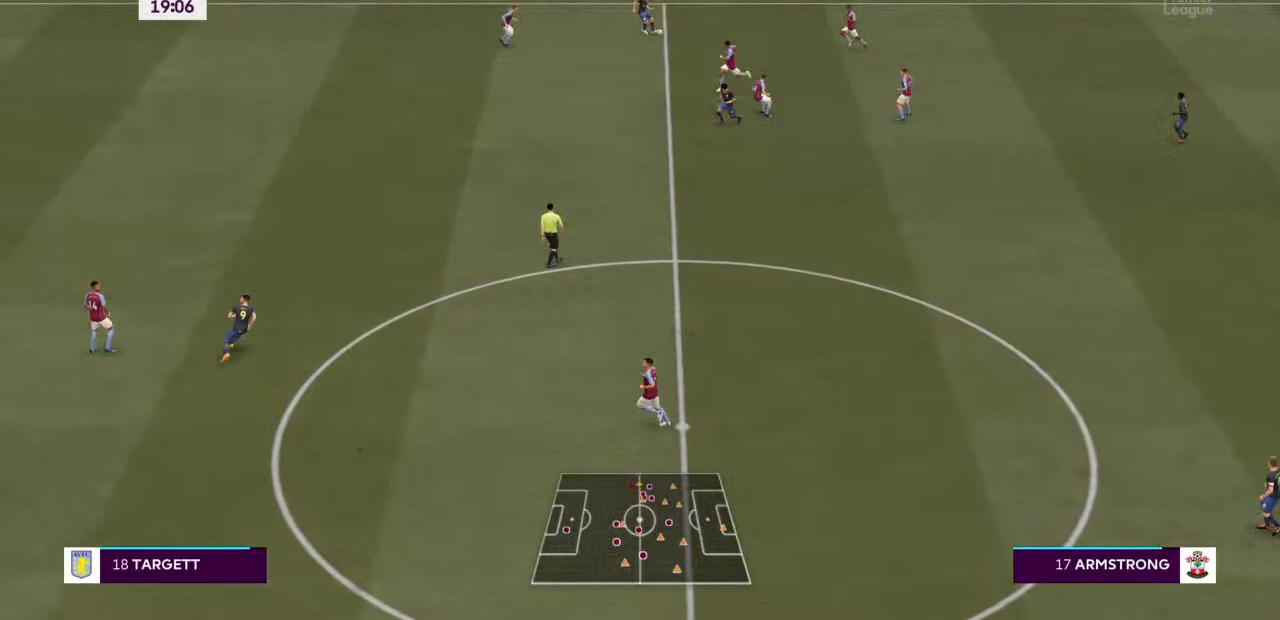
Gameplay with a controller (PlayStation layout); each line is a JSON object with the inputs held at the frame after it. "events" lists button and stick changes between this image and that frame as [ms after this image, input, new state], when the widget could be followed in between. Not read: L3 R3.
{"buttons": [], "left_stick": "down", "right_stick": "center", "events": [[100, "L1", "up"], [167, "left_stick", "down-right"], [267, "left_stick", "down"]]}
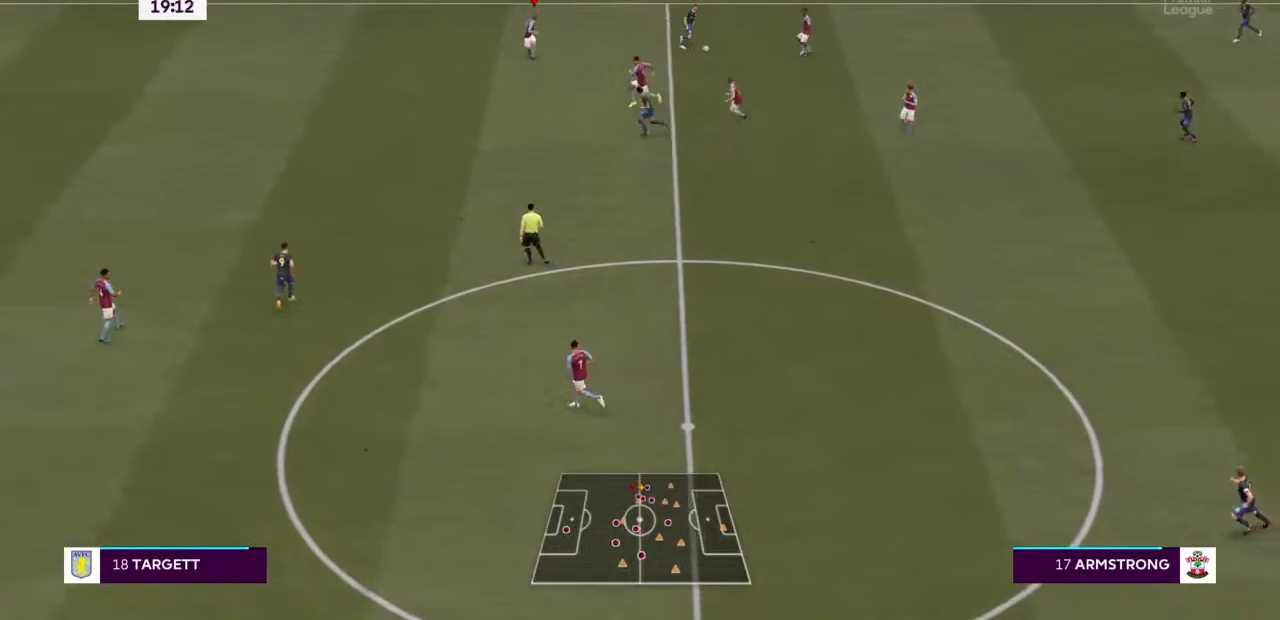
{"buttons": [], "left_stick": "down-right", "right_stick": "center", "events": [[33, "left_stick", "down-right"]]}
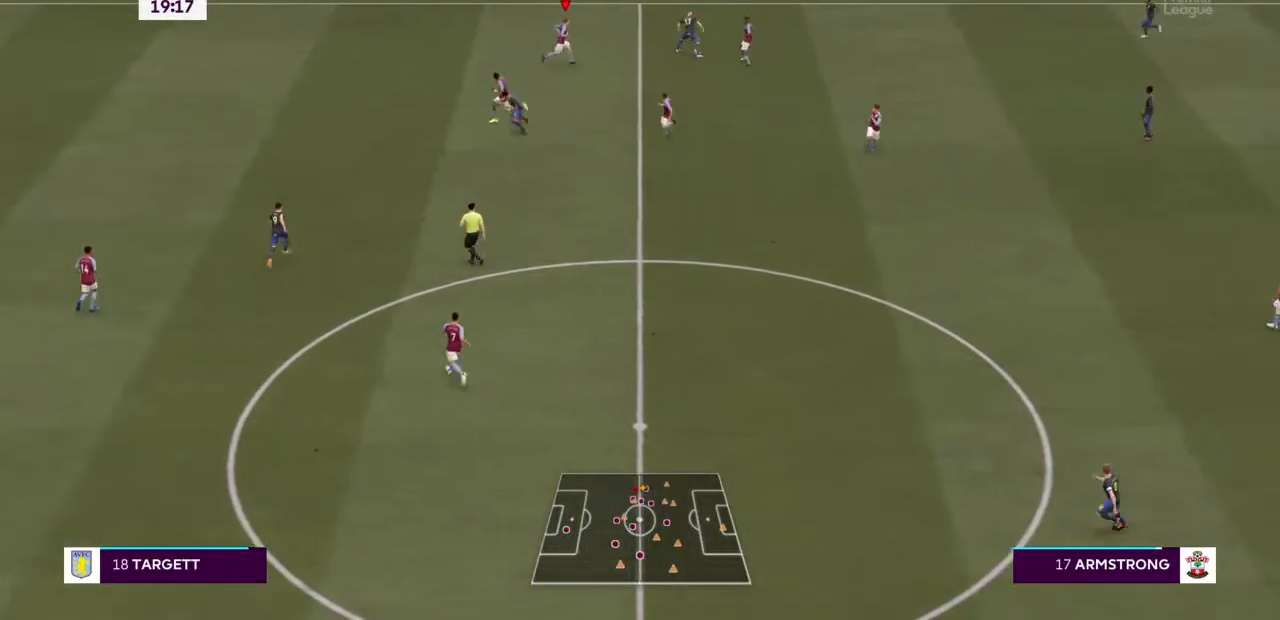
{"buttons": [], "left_stick": "right", "right_stick": "center", "events": [[100, "left_stick", "right"], [200, "L1", "down"], [400, "L1", "up"]]}
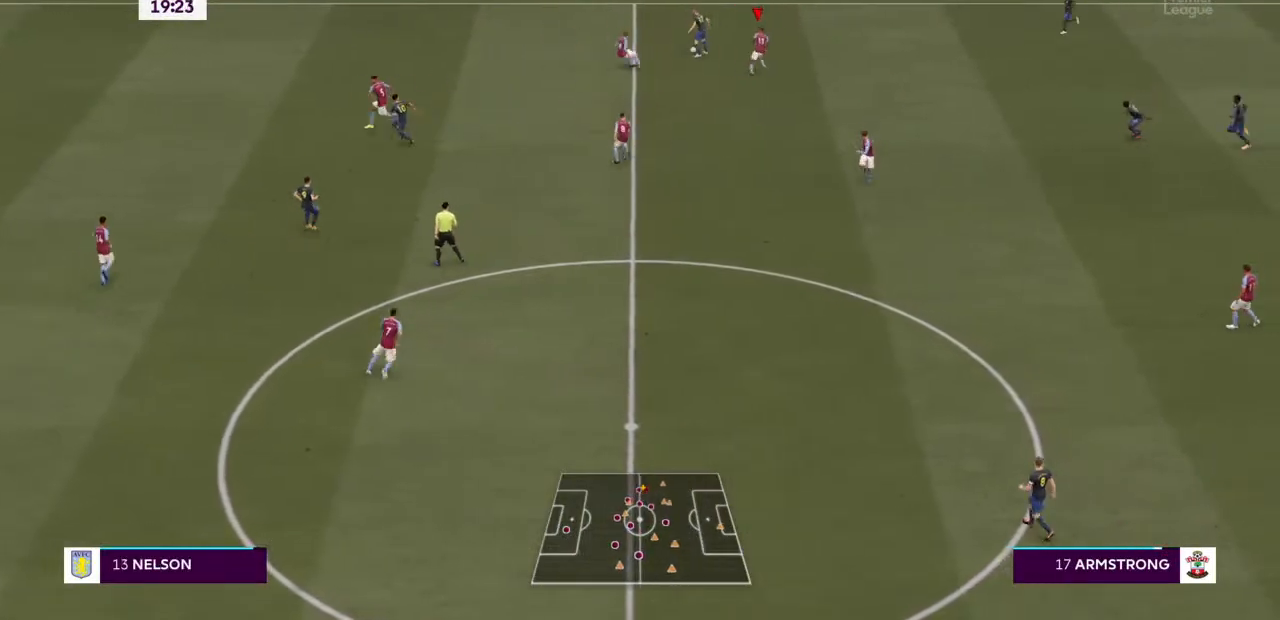
{"buttons": [], "left_stick": "up", "right_stick": "center", "events": [[67, "L1", "down"], [100, "left_stick", "up-right"], [300, "L1", "up"], [400, "left_stick", "up"]]}
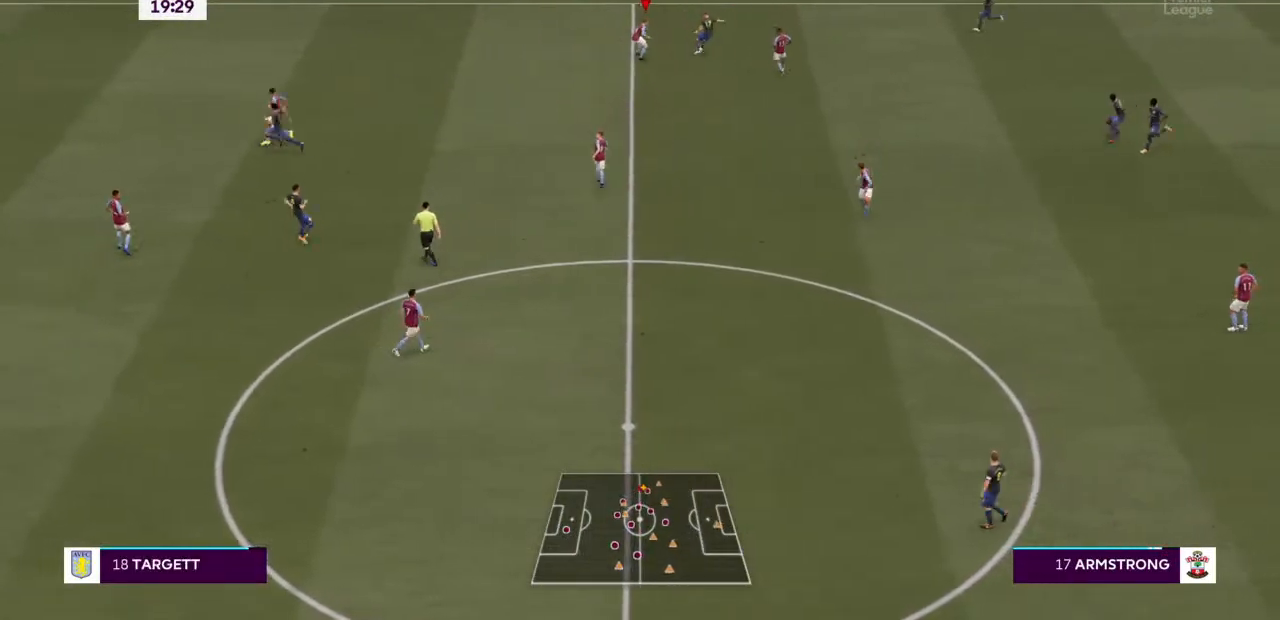
{"buttons": [], "left_stick": "up-right", "right_stick": "center", "events": [[500, "left_stick", "up-right"]]}
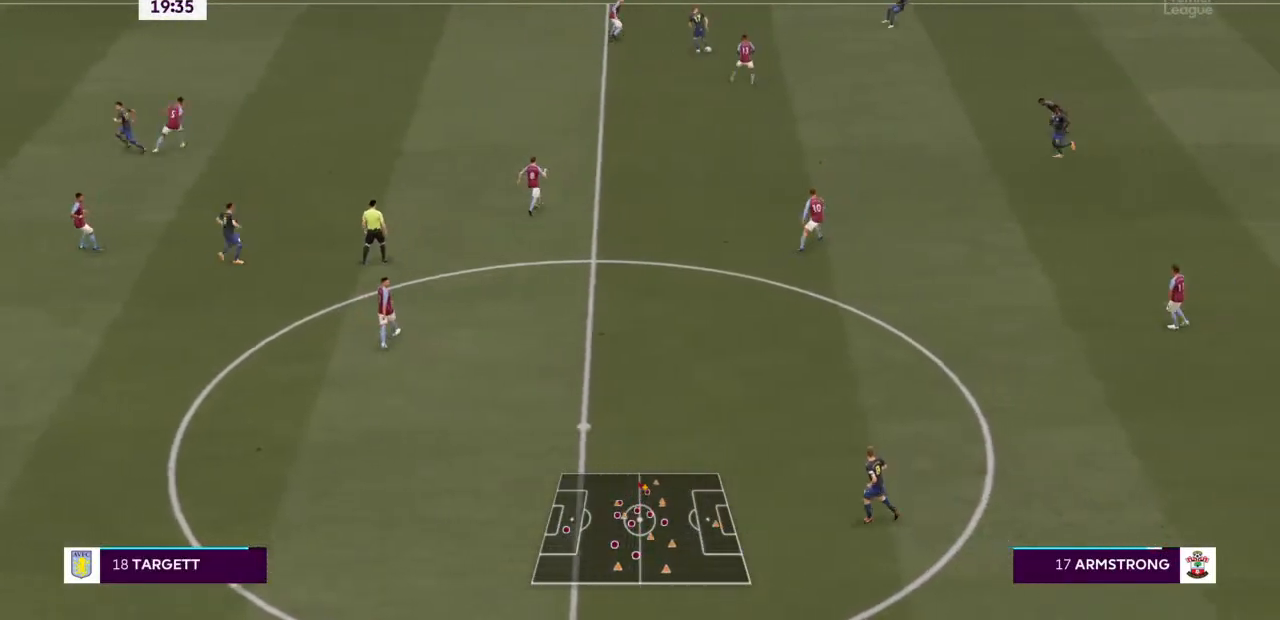
{"buttons": [], "left_stick": "down-right", "right_stick": "center", "events": [[133, "left_stick", "right"], [500, "left_stick", "down-right"]]}
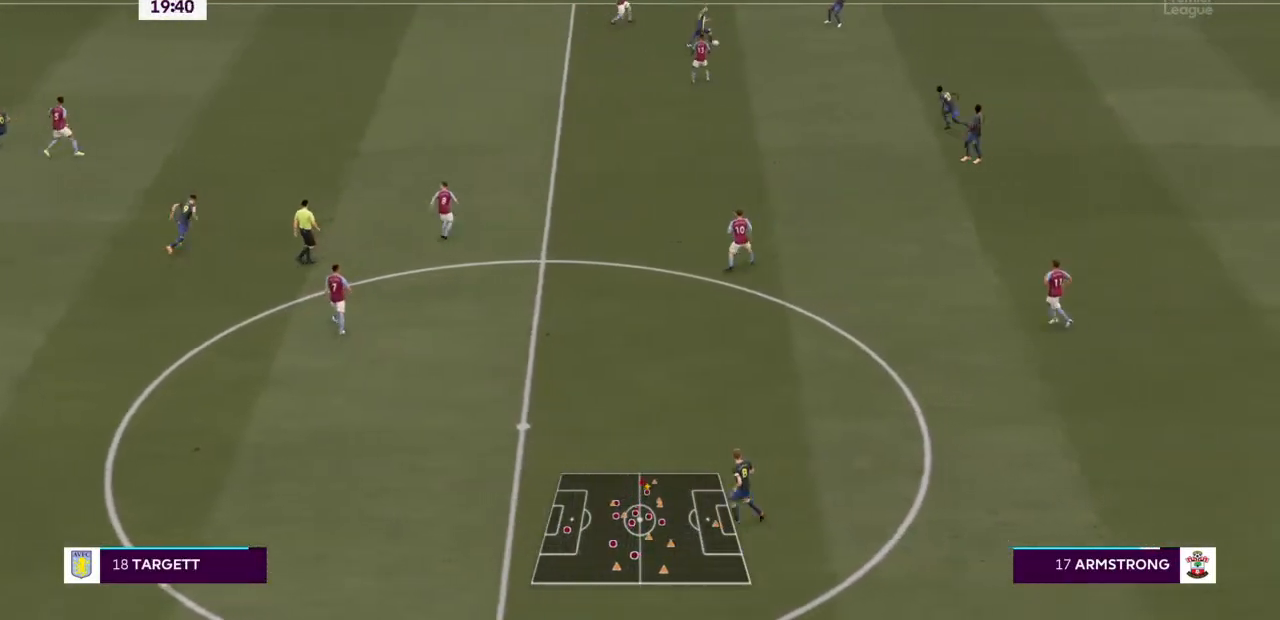
{"buttons": ["L1"], "left_stick": "right", "right_stick": "center", "events": [[100, "left_stick", "down"], [333, "left_stick", "down-right"], [500, "L1", "down"], [500, "left_stick", "right"]]}
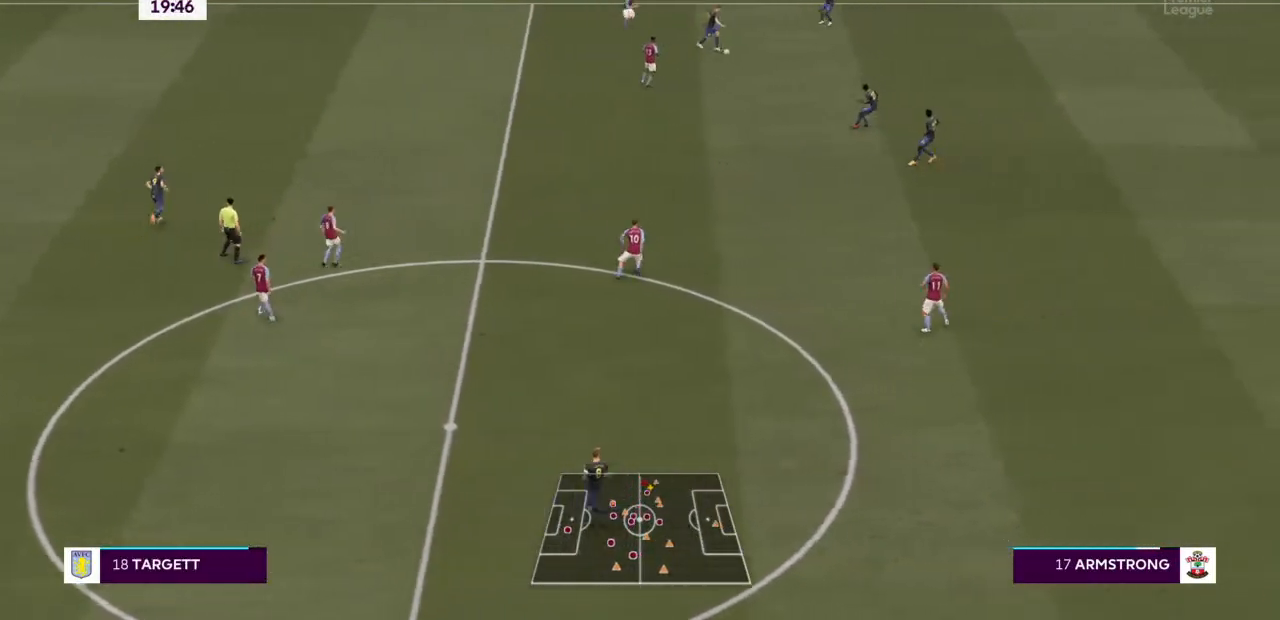
{"buttons": ["R2"], "left_stick": "down-right", "right_stick": "center", "events": [[33, "TRIANGLE", "down"], [67, "TRIANGLE", "up"], [200, "L1", "up"], [200, "R2", "down"], [500, "left_stick", "down-right"]]}
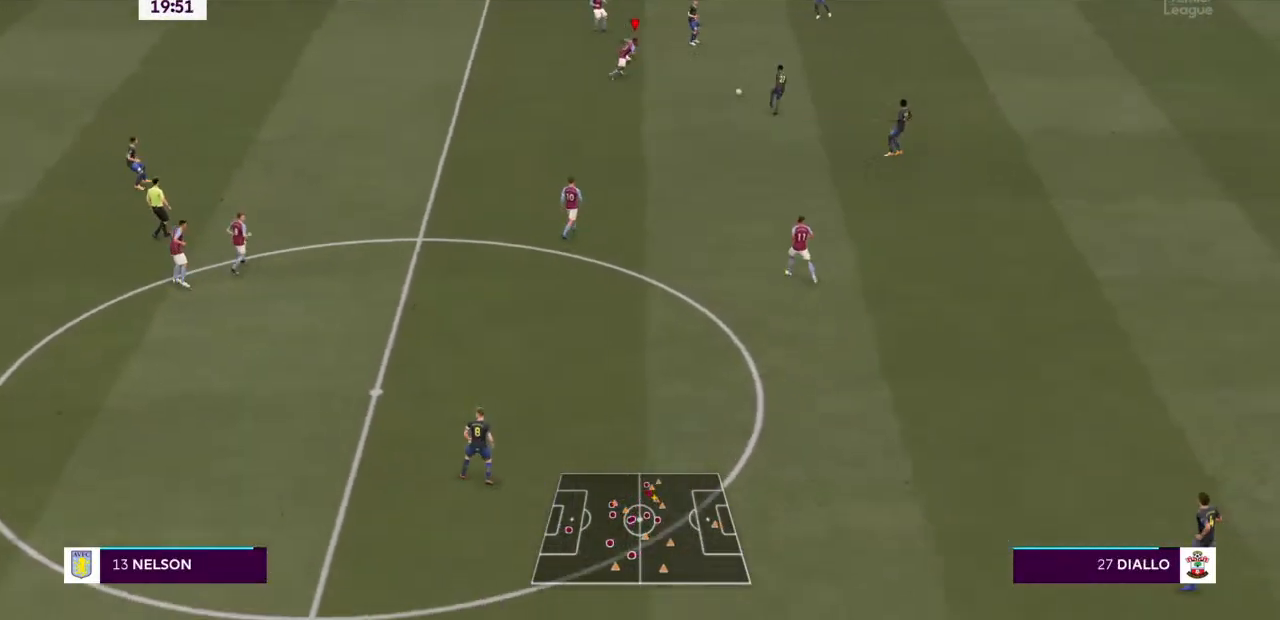
{"buttons": ["R2"], "left_stick": "down", "right_stick": "center", "events": [[133, "left_stick", "down"]]}
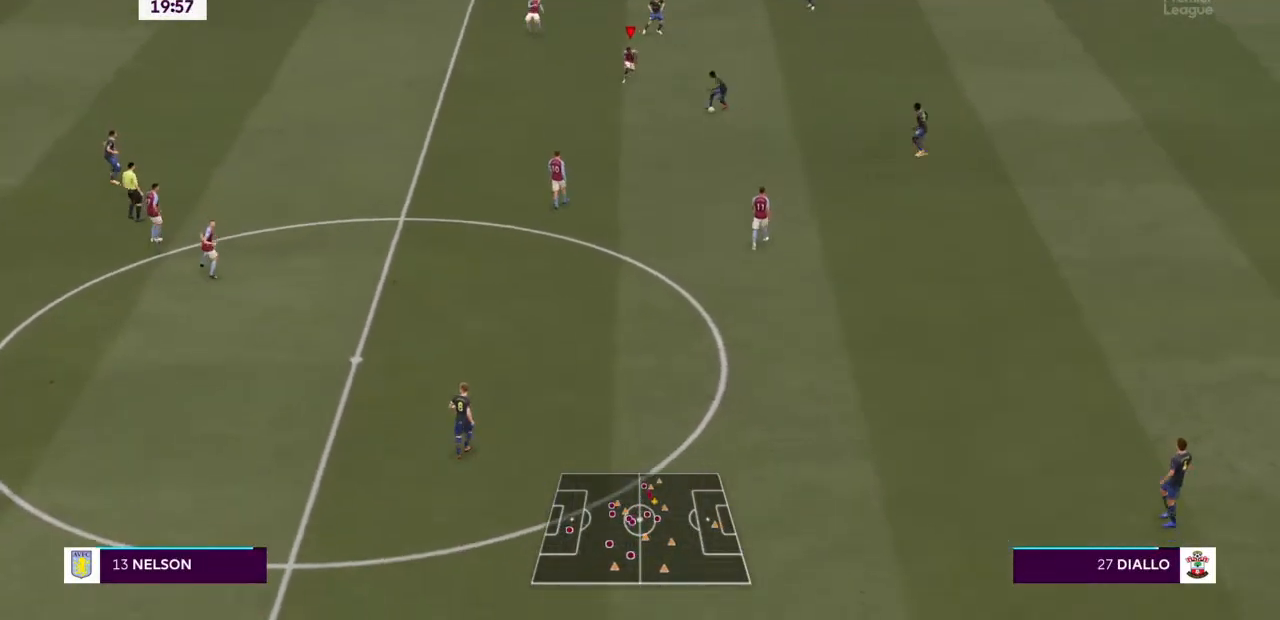
{"buttons": ["R2"], "left_stick": "down", "right_stick": "center", "events": []}
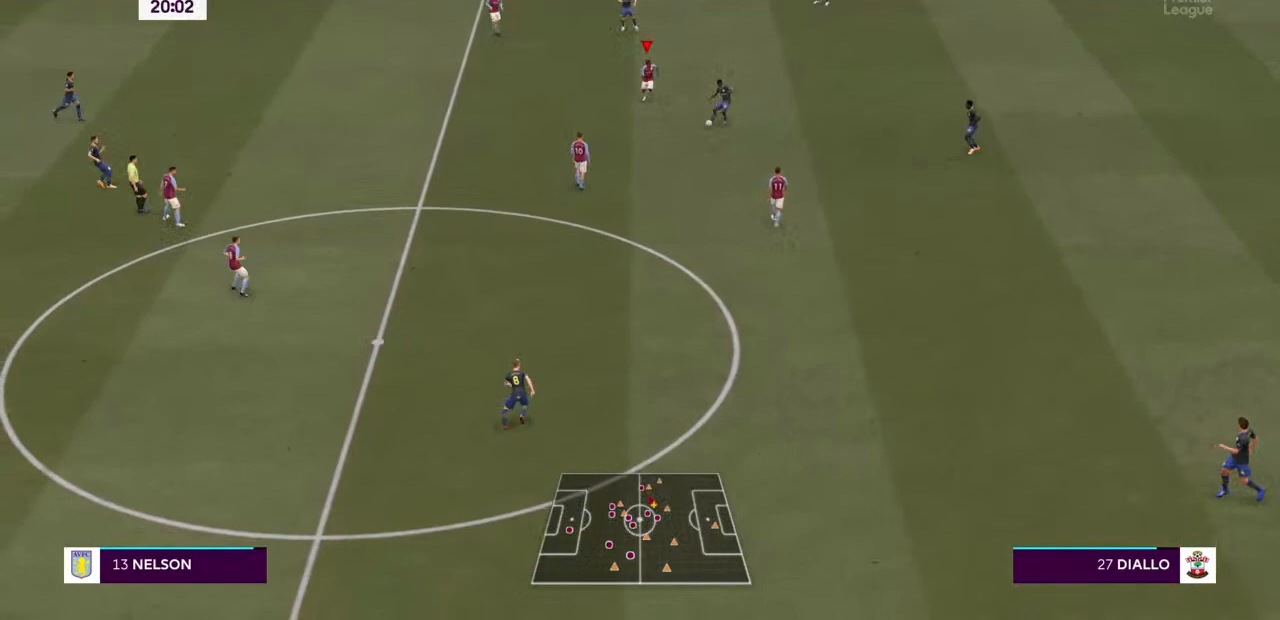
{"buttons": ["R2"], "left_stick": "right", "right_stick": "center", "events": [[100, "L1", "down"], [133, "left_stick", "right"], [200, "L1", "up"]]}
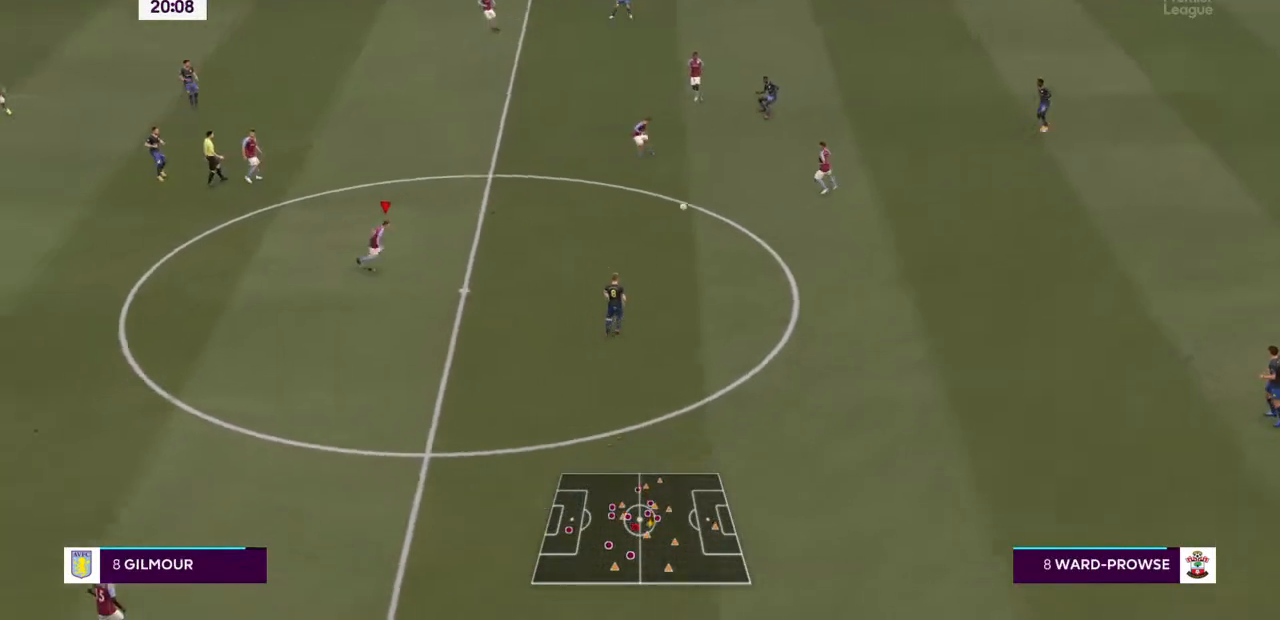
{"buttons": ["L1", "R2"], "left_stick": "right", "right_stick": "center"}
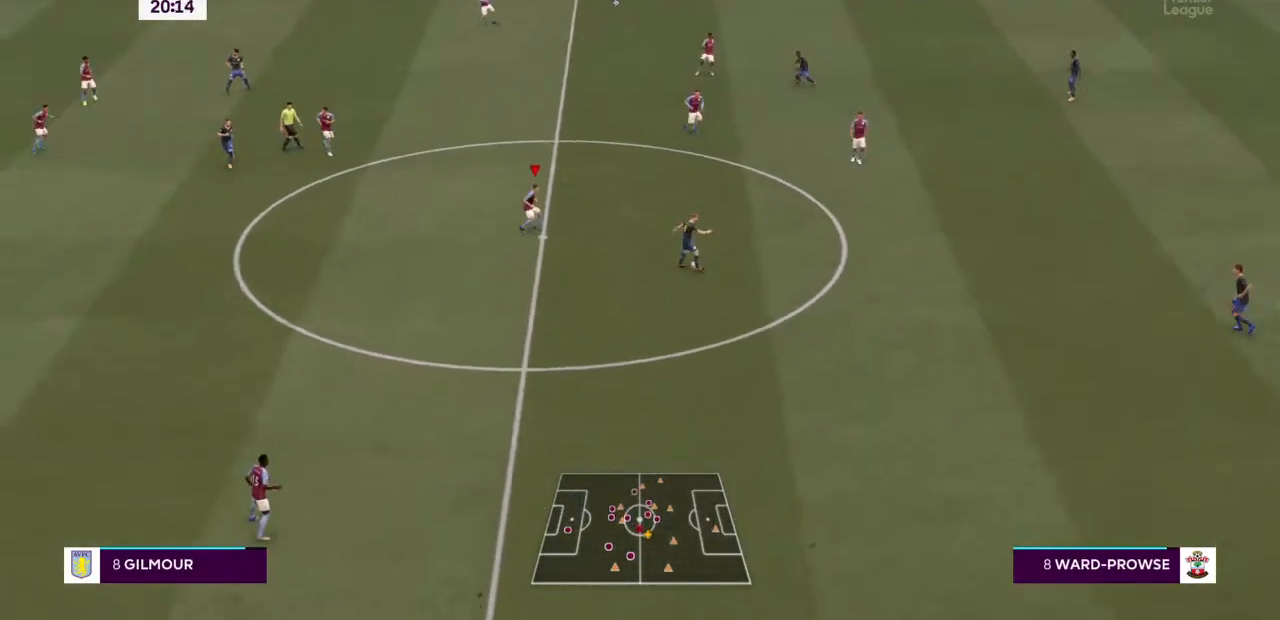
{"buttons": ["R2"], "left_stick": "down-right", "right_stick": "center", "events": [[33, "left_stick", "down-right"], [100, "L1", "up"]]}
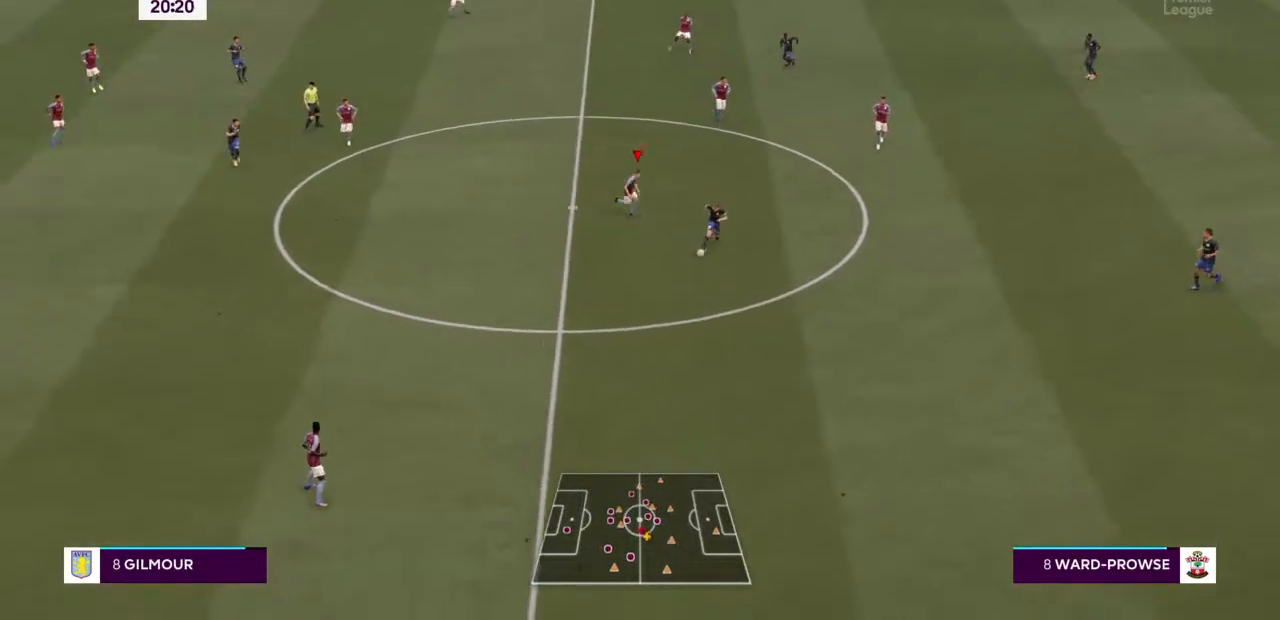
{"buttons": ["R2"], "left_stick": "down", "right_stick": "center", "events": [[167, "left_stick", "down"]]}
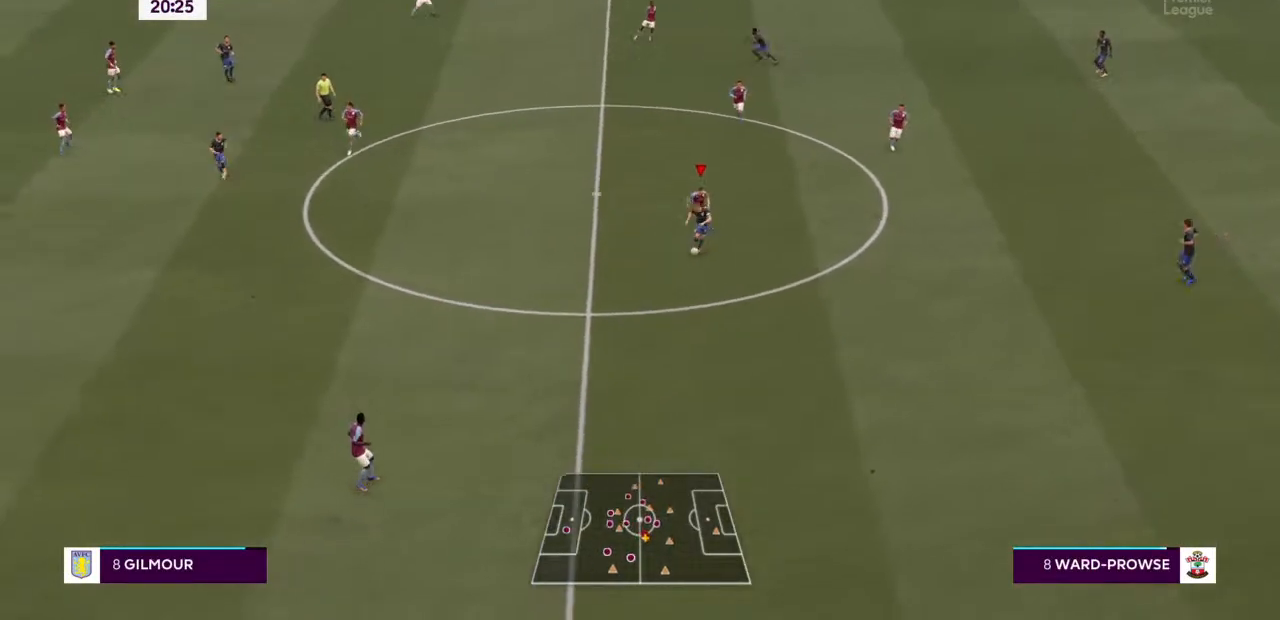
{"buttons": ["R2"], "left_stick": "right", "right_stick": "center", "events": [[33, "R2", "up"], [267, "left_stick", "right"], [400, "R2", "down"]]}
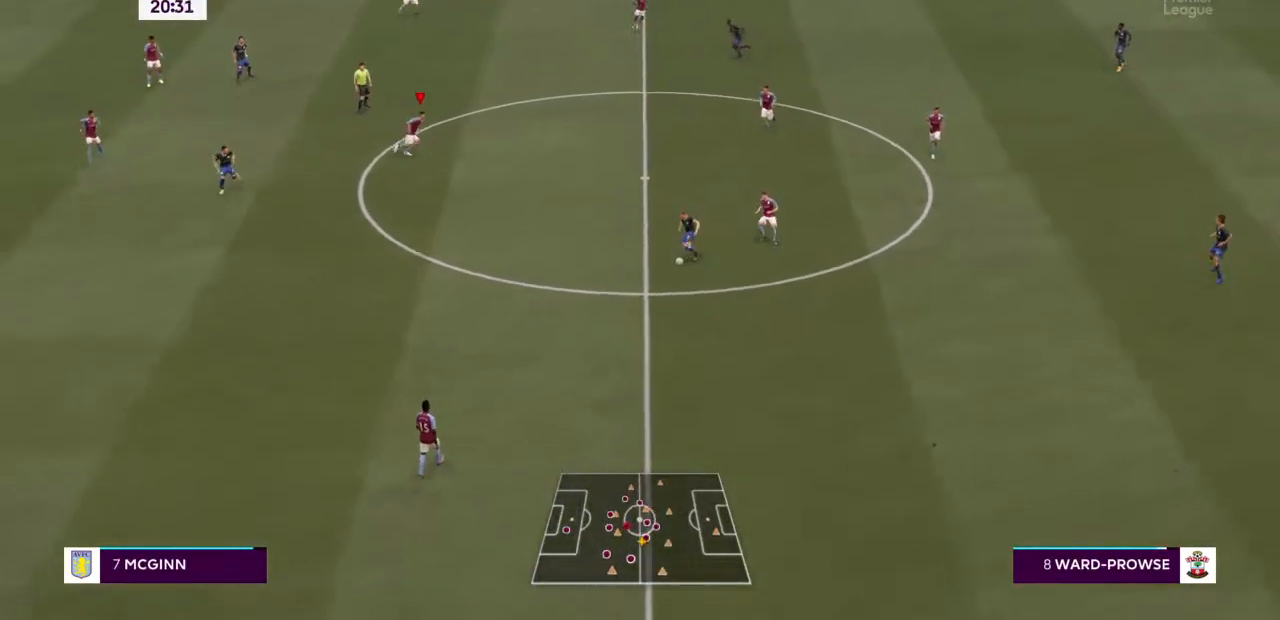
{"buttons": ["L1", "R2"], "left_stick": "up", "right_stick": "center", "events": [[133, "left_stick", "up"], [433, "L1", "down"]]}
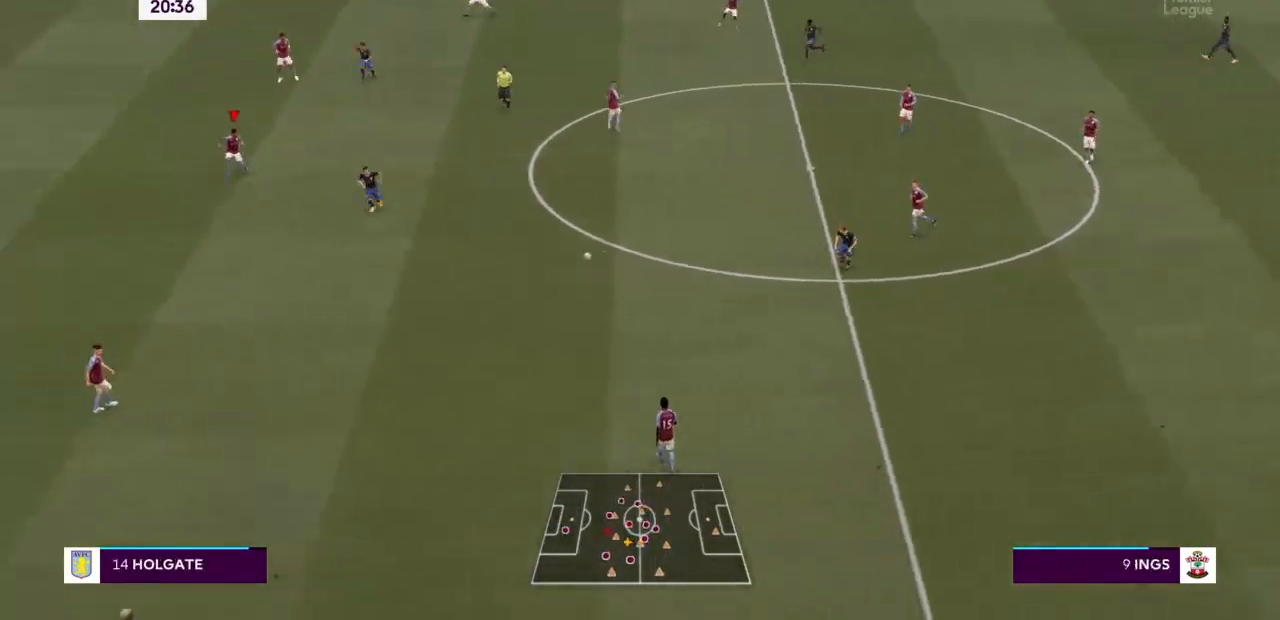
{"buttons": [], "left_stick": "down", "right_stick": "center", "events": [[167, "L1", "up"], [200, "left_stick", "center"], [367, "left_stick", "down"], [500, "R2", "up"]]}
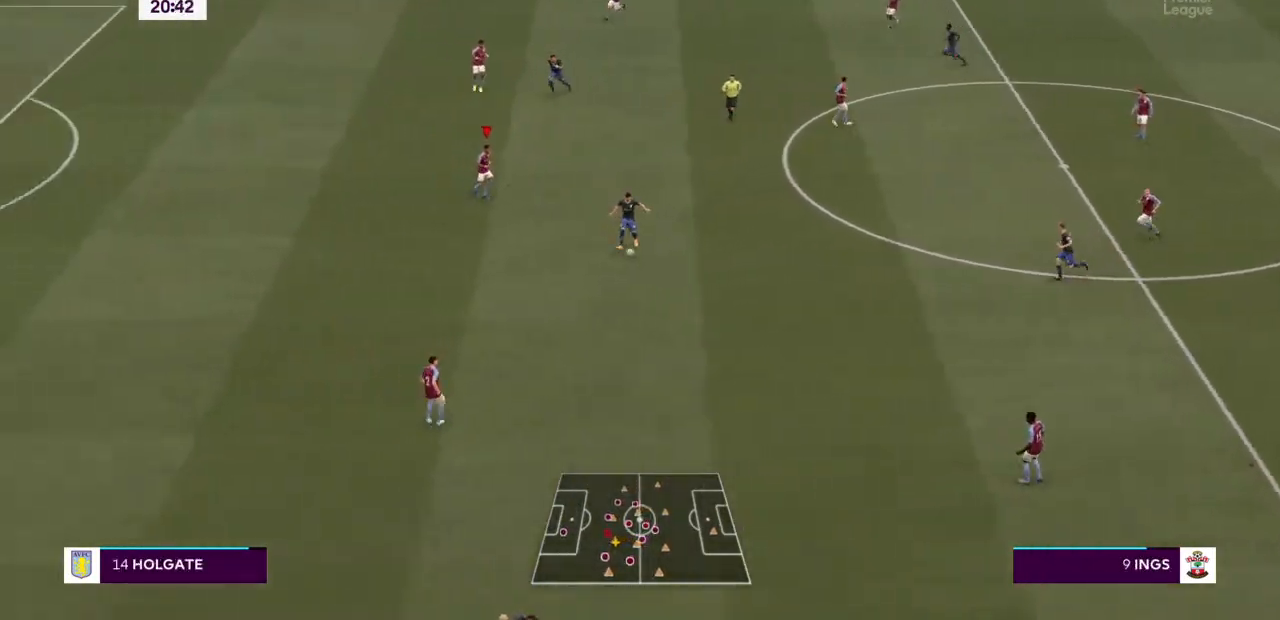
{"buttons": ["R2"], "left_stick": "down", "right_stick": "center", "events": [[300, "R2", "down"]]}
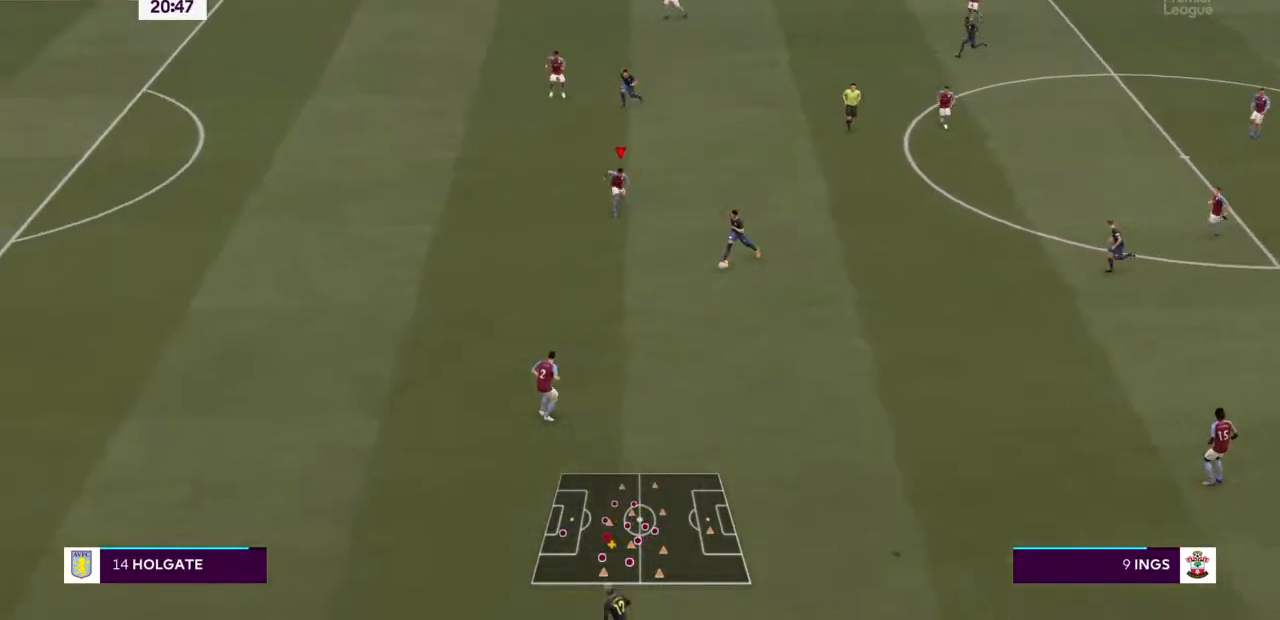
{"buttons": ["L2", "R2"], "left_stick": "down", "right_stick": "center", "events": [[200, "L2", "down"]]}